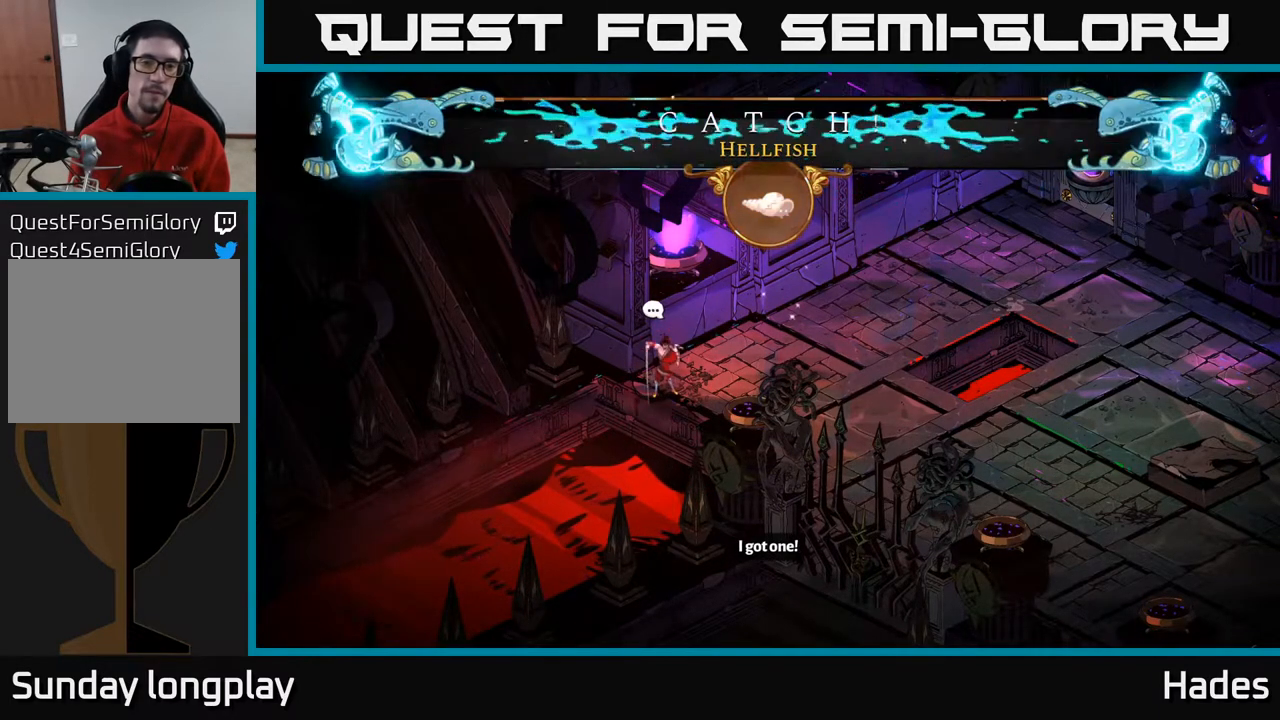
Gameplay with a controller (Xbox layout); each line is a JSON object with the inputs held at the frame after it. "events" lists button and stick changes between this image and that frame as [ms after this image, input, new state], when the widget could be followed in between. Not read: right_stick.
{"buttons": [], "left_stick": "center", "events": []}
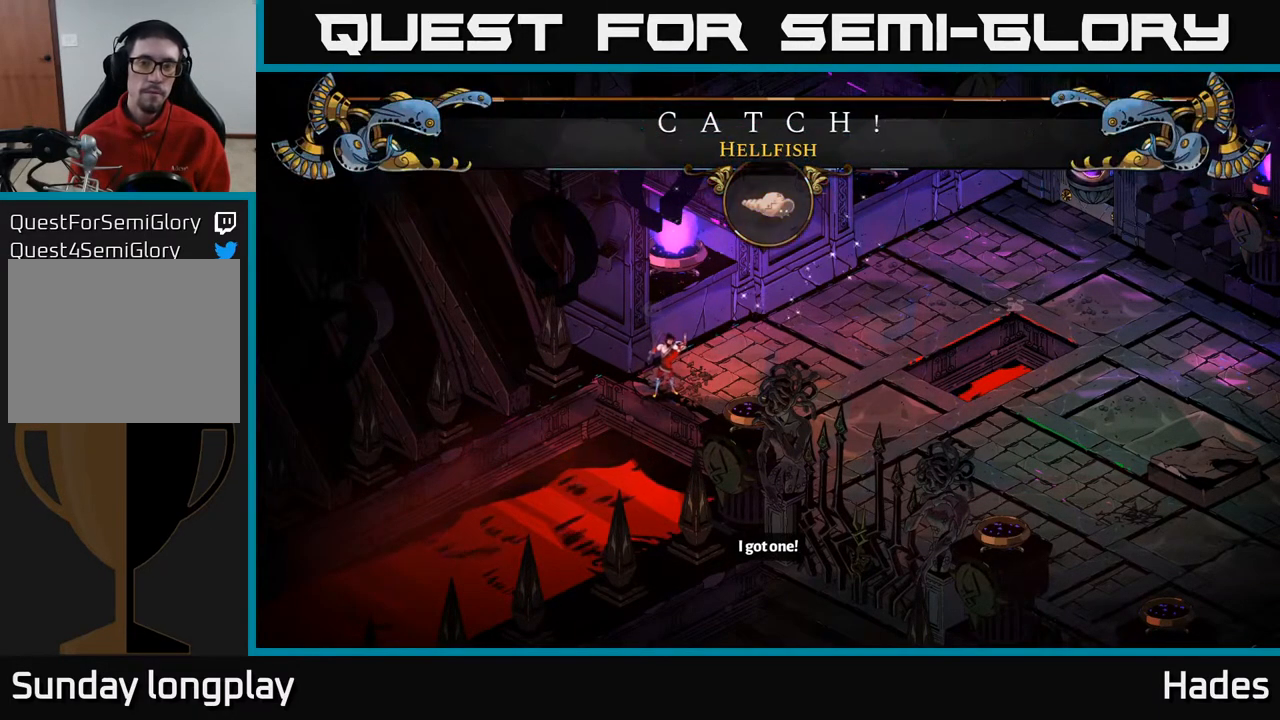
{"buttons": [], "left_stick": "center", "events": []}
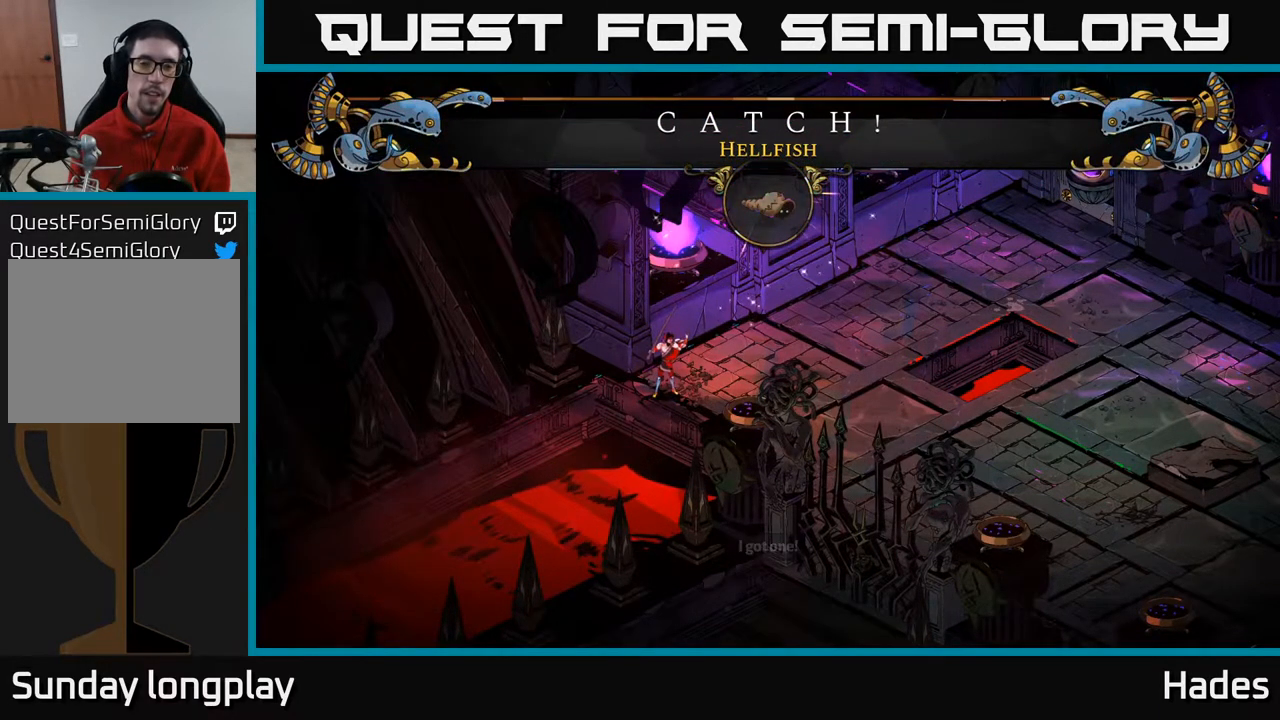
{"buttons": [], "left_stick": "center", "events": []}
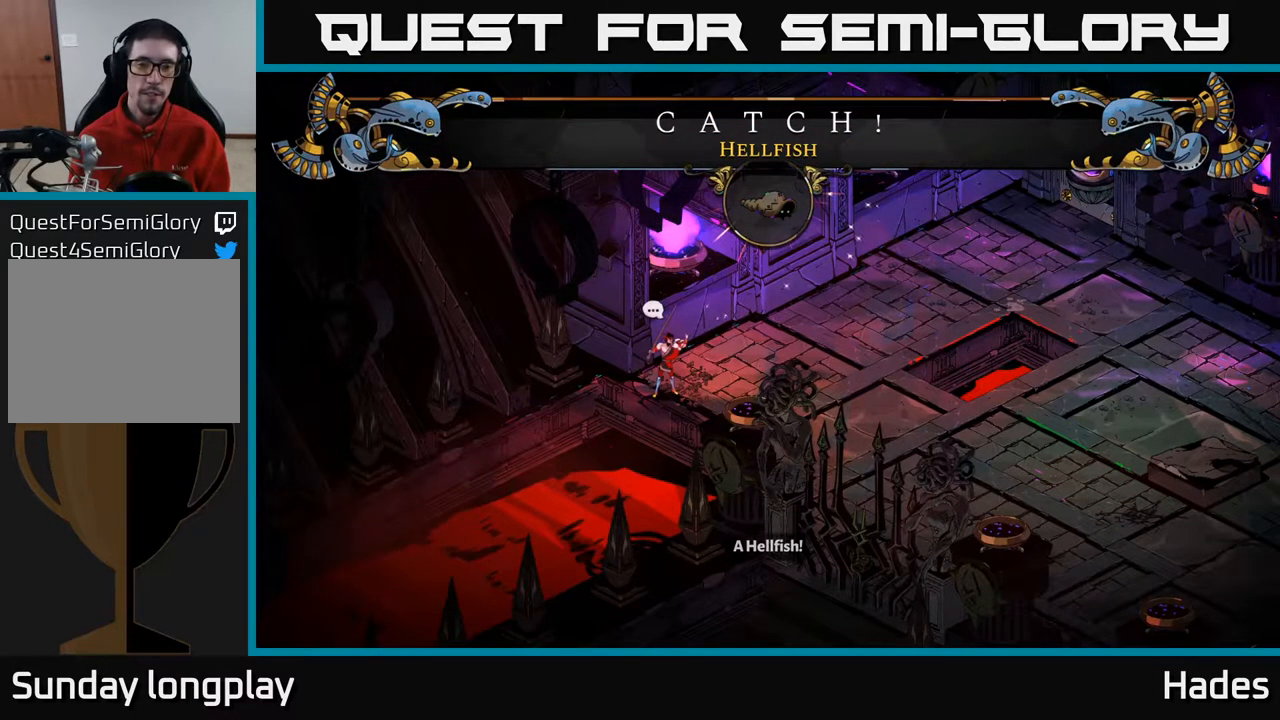
{"buttons": [], "left_stick": "up-right", "events": [[400, "left_stick", "up-right"]]}
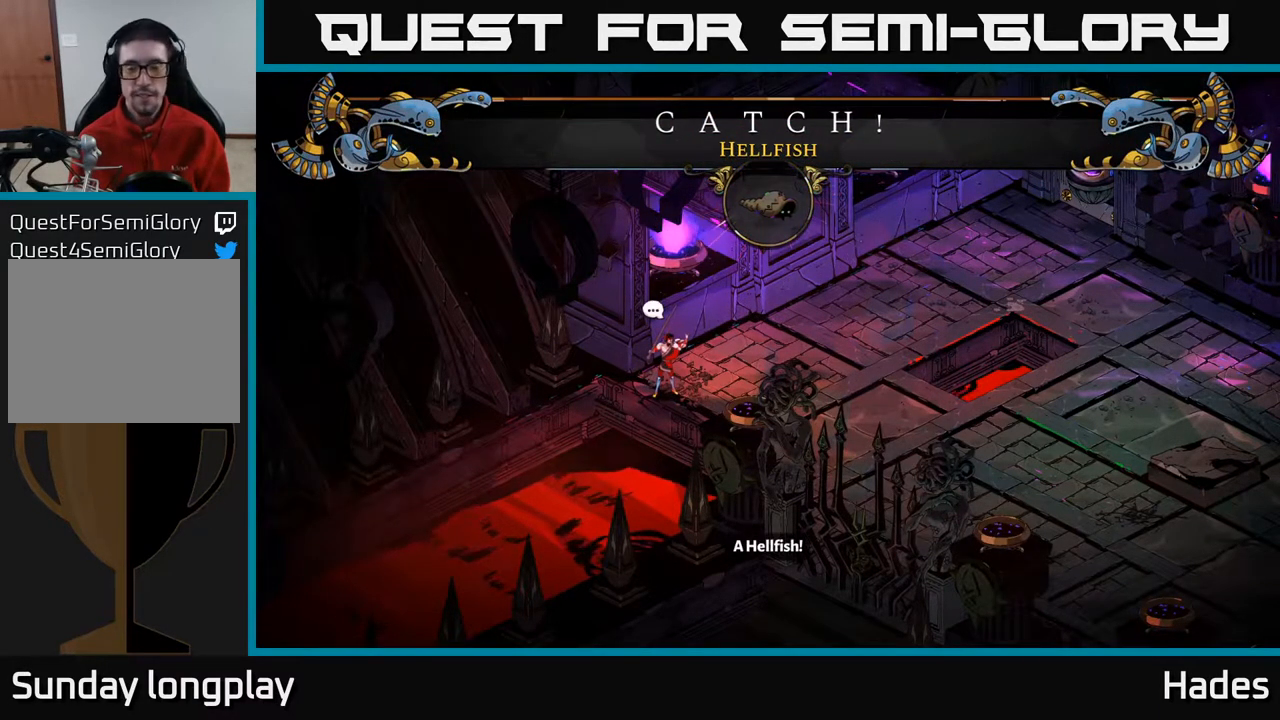
{"buttons": [], "left_stick": "right", "events": [[483, "left_stick", "right"]]}
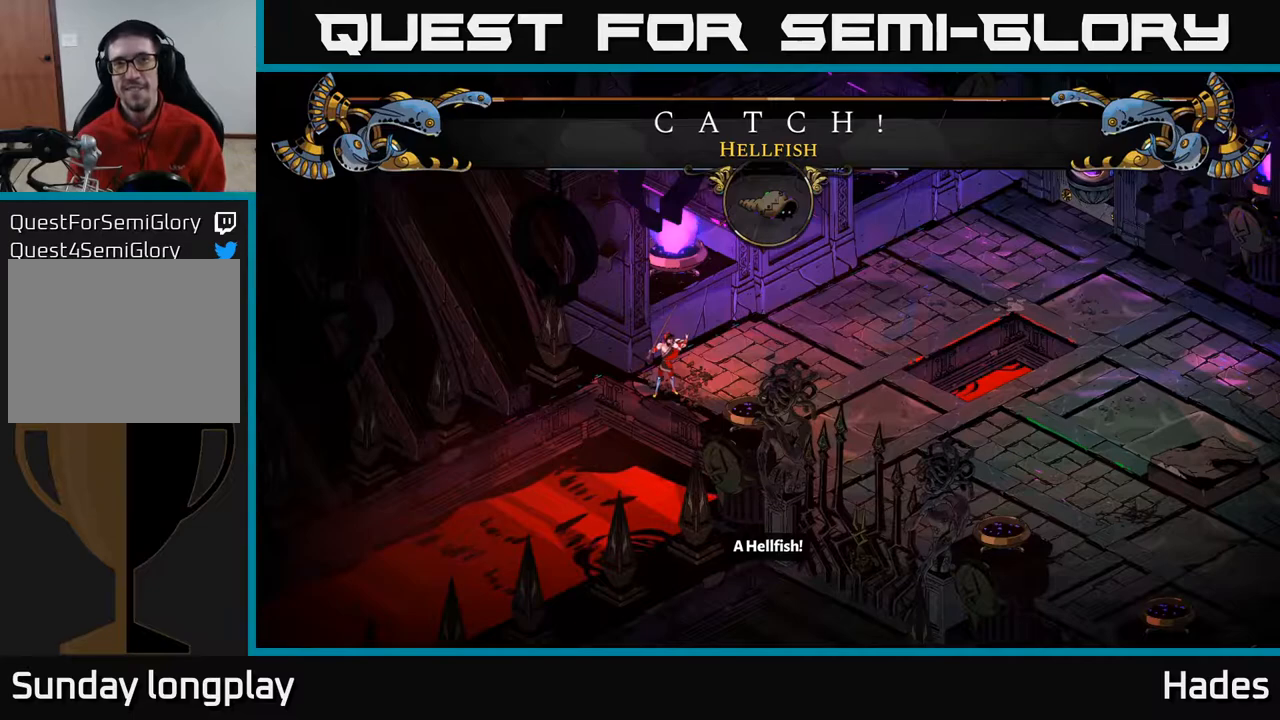
{"buttons": [], "left_stick": "up-right", "events": [[283, "A", "down"], [350, "left_stick", "up-right"], [450, "A", "up"]]}
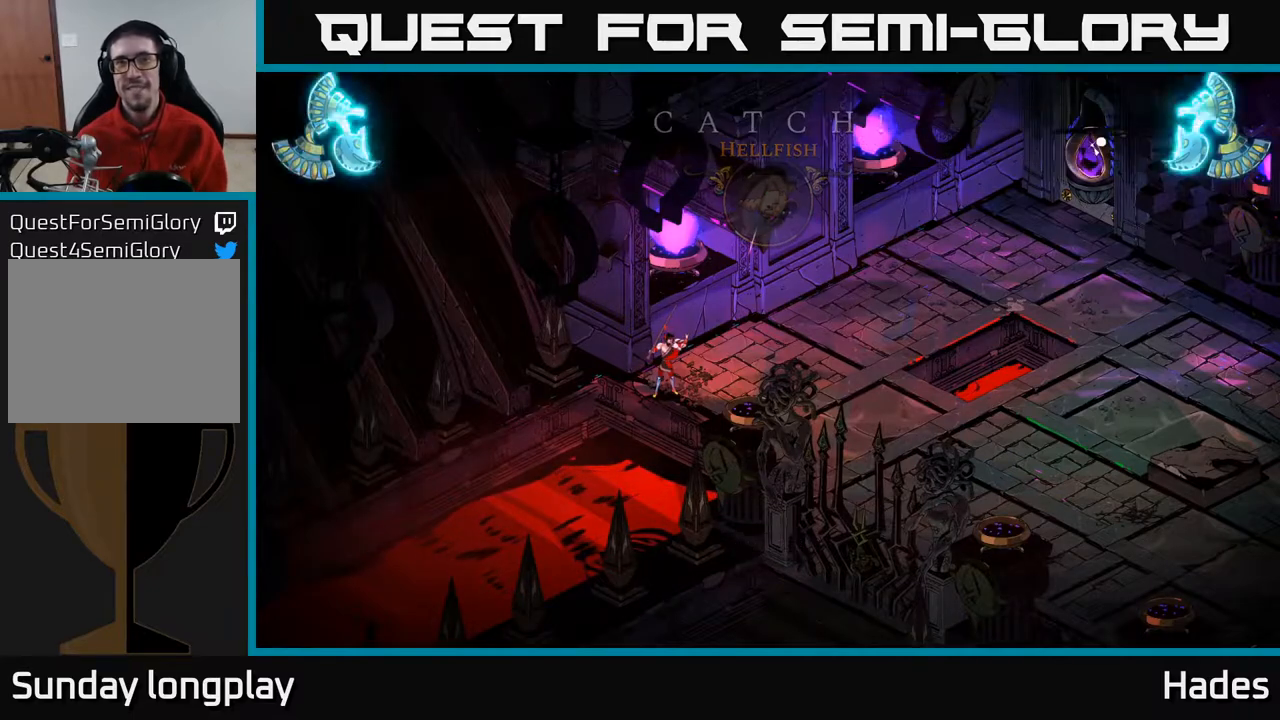
{"buttons": [], "left_stick": "up-right", "events": []}
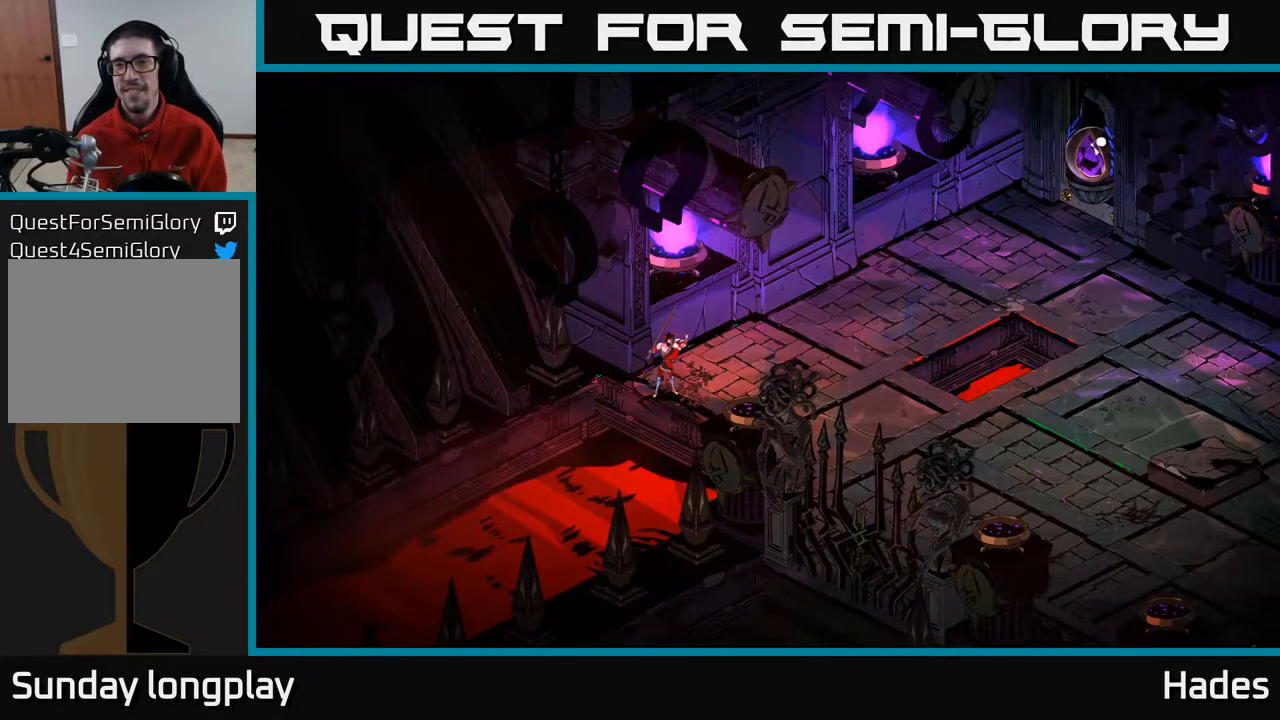
{"buttons": [], "left_stick": "up-right", "events": [[233, "A", "down"], [400, "A", "up"]]}
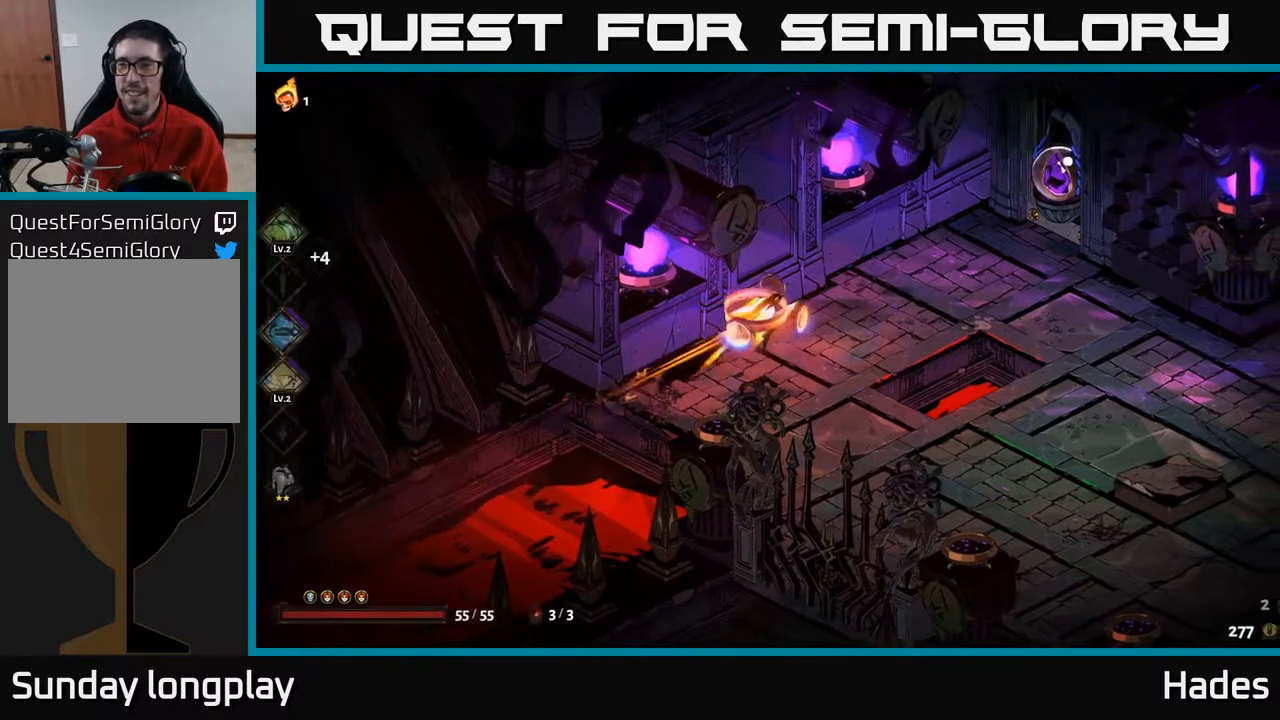
{"buttons": [], "left_stick": "right", "events": [[117, "left_stick", "right"]]}
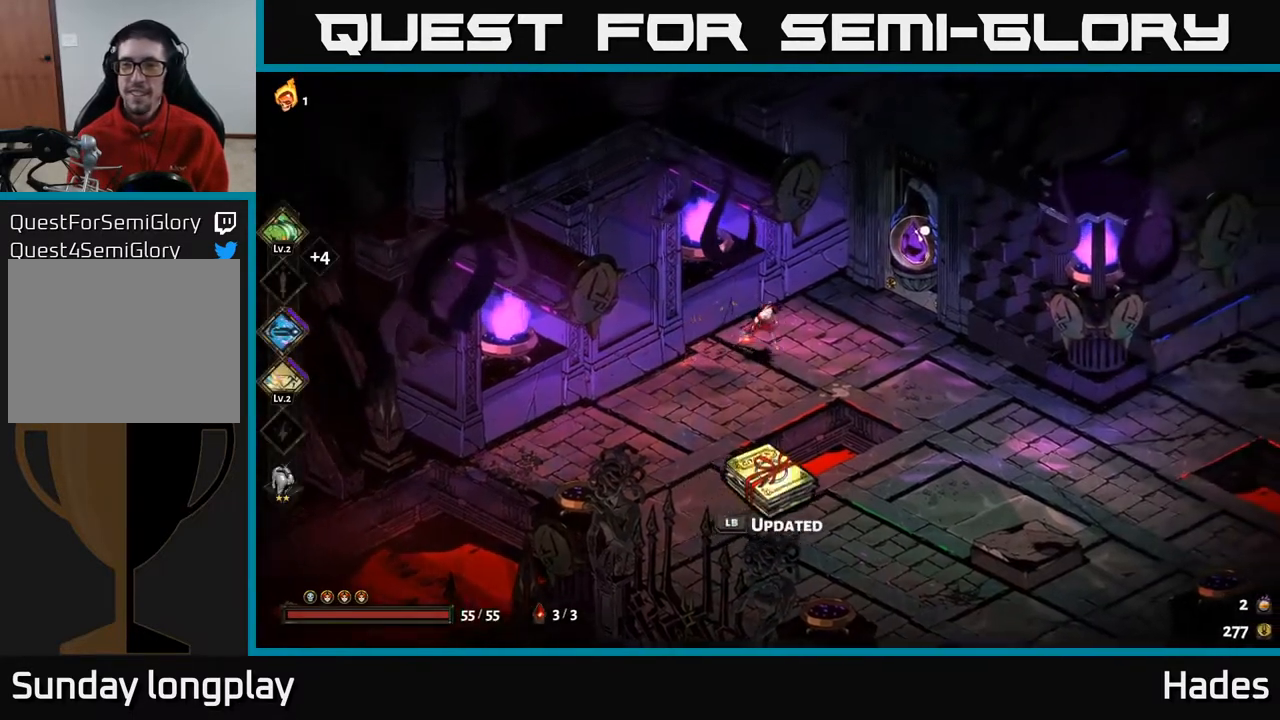
{"buttons": [], "left_stick": "right", "events": [[217, "A", "down"], [367, "A", "up"]]}
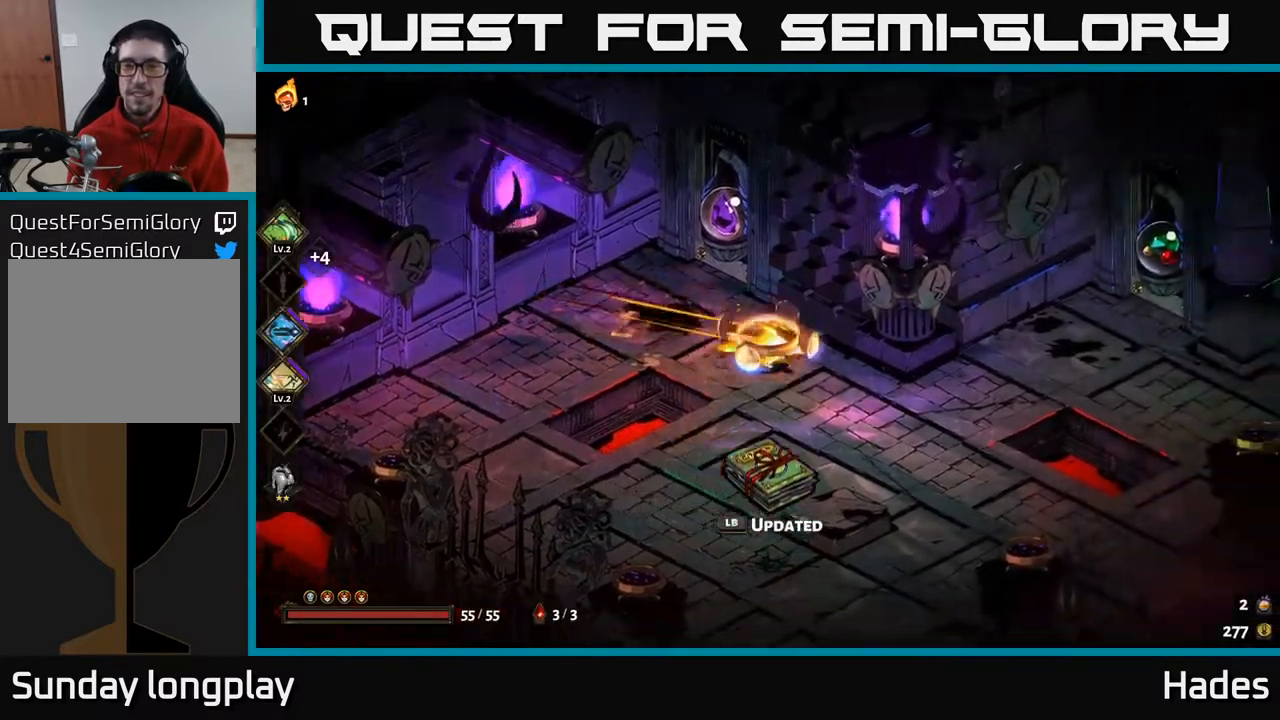
{"buttons": [], "left_stick": "right", "events": []}
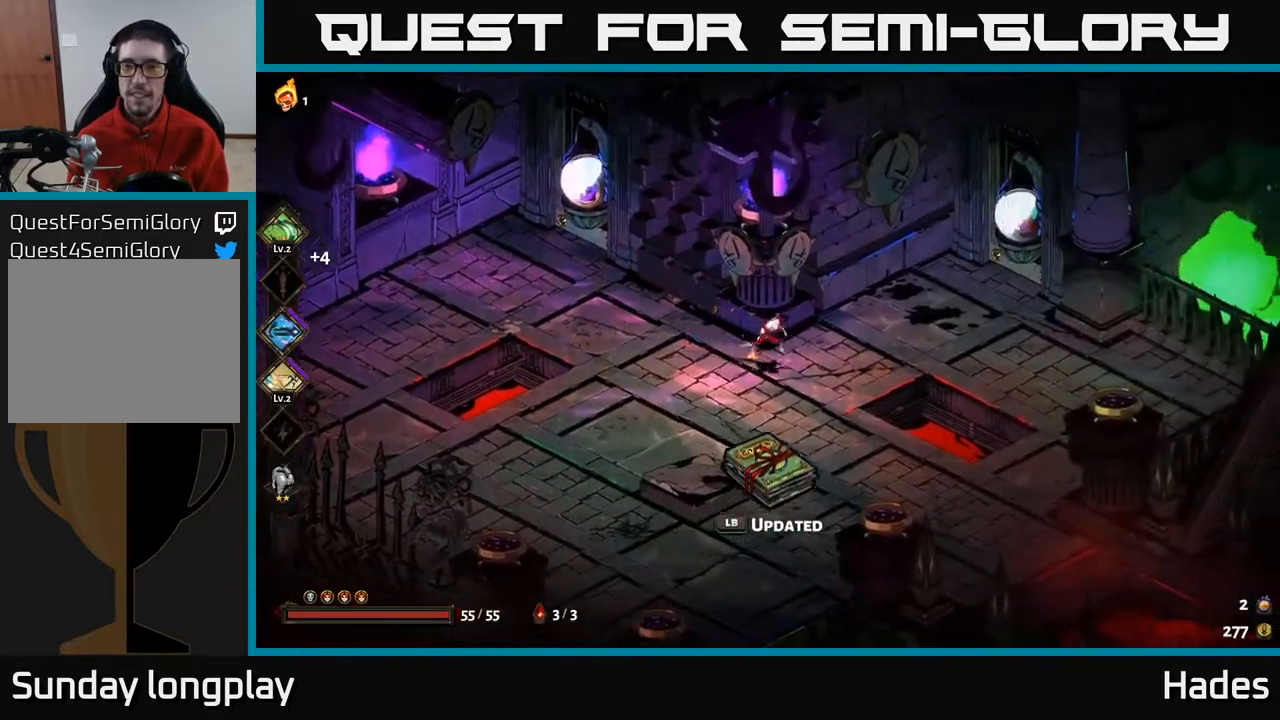
{"buttons": ["A"], "left_stick": "up-left", "events": [[117, "left_stick", "left"], [233, "A", "down"], [367, "A", "up"], [383, "left_stick", "up-left"], [433, "A", "down"]]}
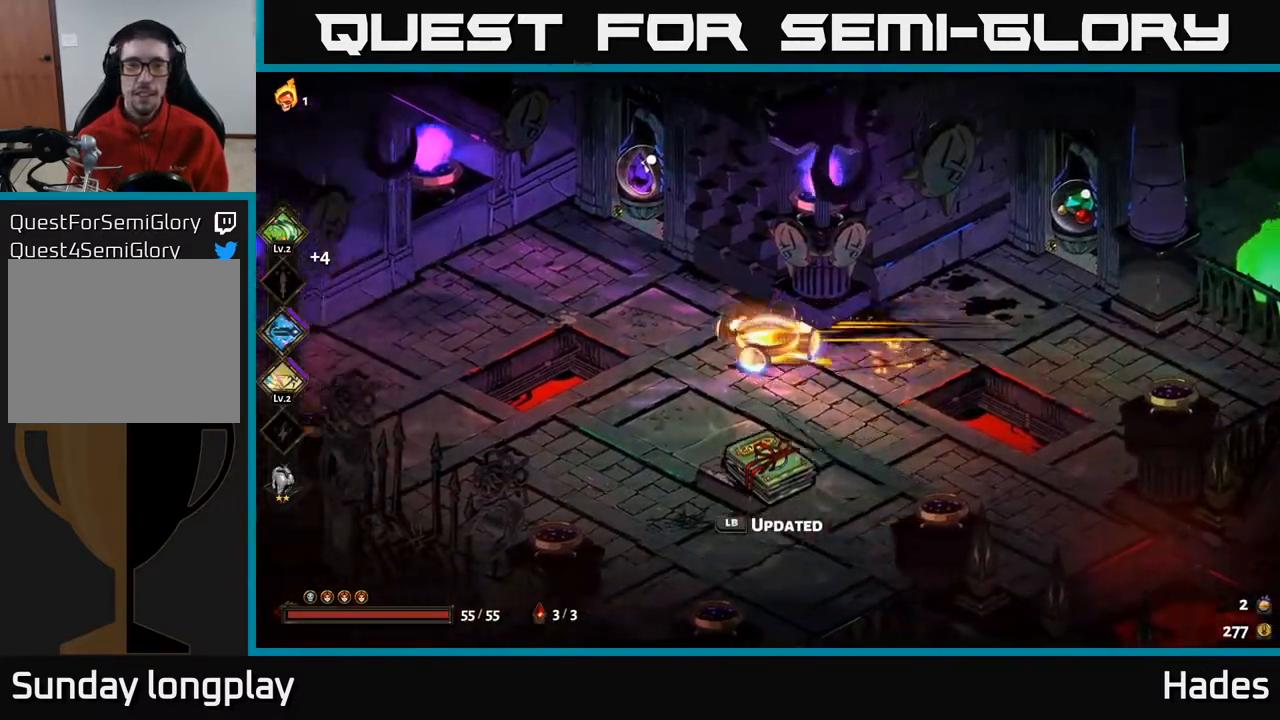
{"buttons": [], "left_stick": "center", "events": [[17, "left_stick", "up"], [67, "A", "up"], [167, "left_stick", "up-right"], [233, "R2", "down"], [350, "R2", "up"], [417, "left_stick", "center"]]}
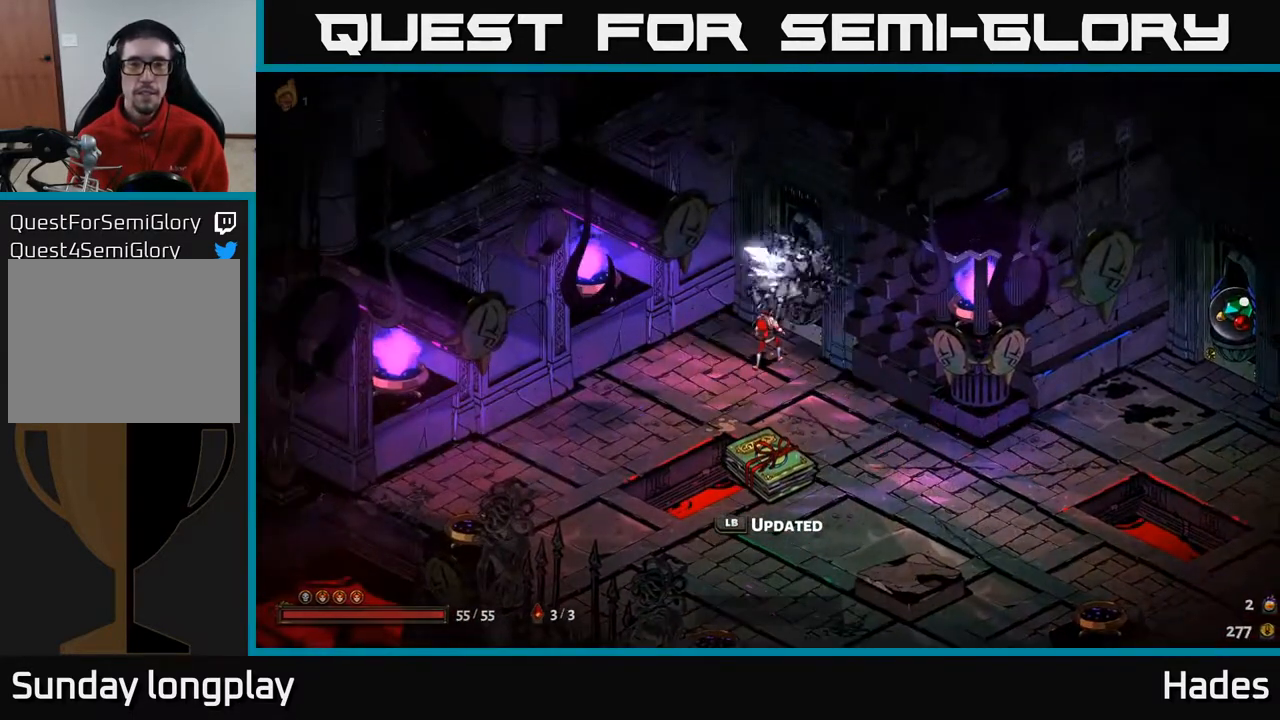
{"buttons": [], "left_stick": "center", "events": []}
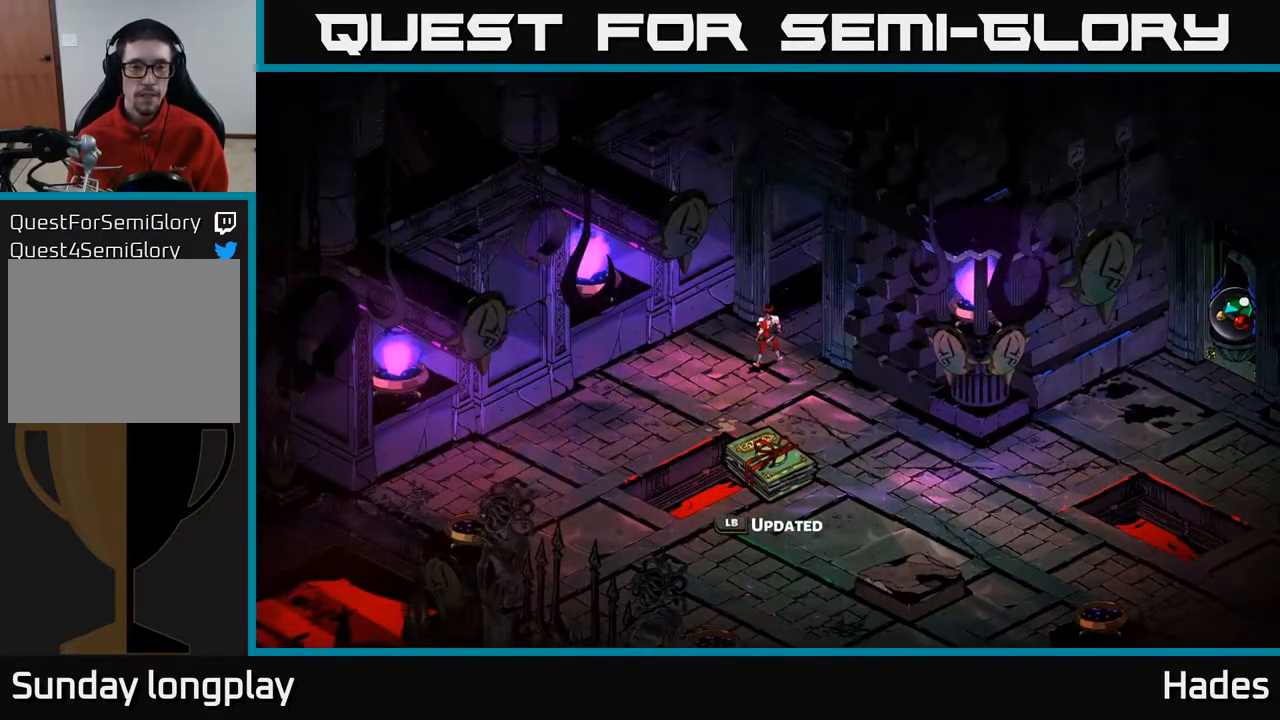
{"buttons": [], "left_stick": "center", "events": []}
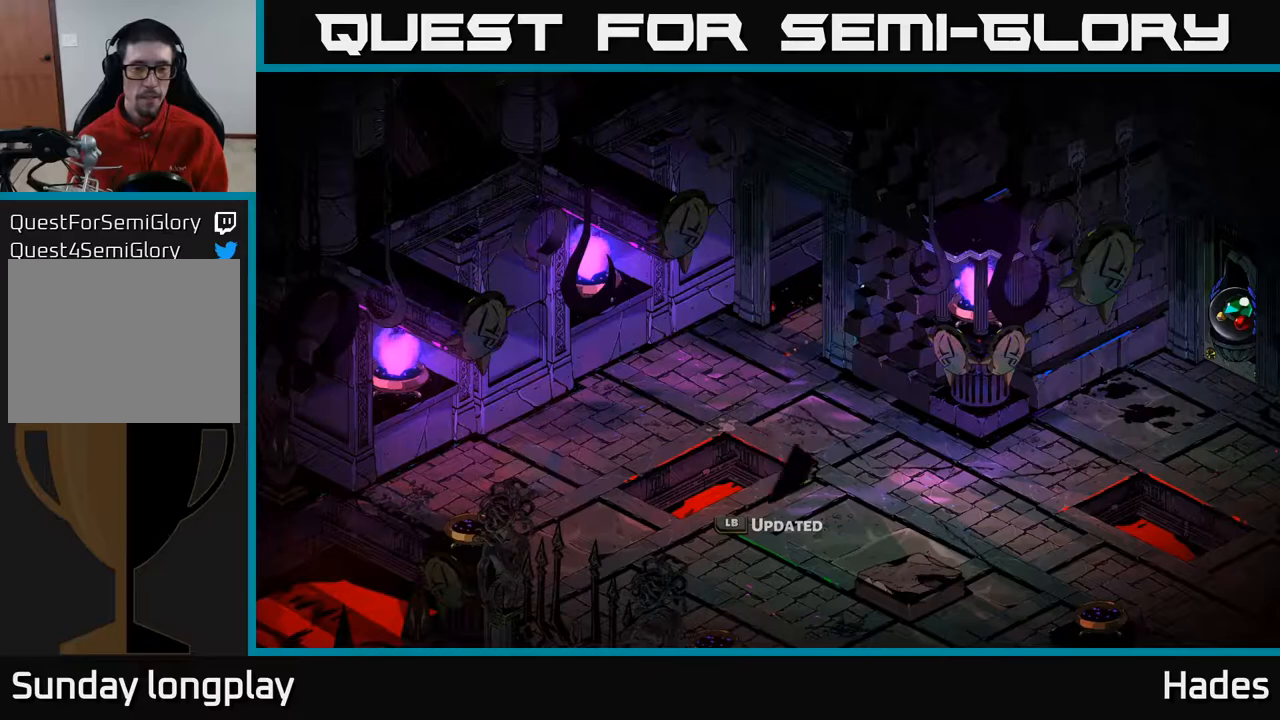
{"buttons": [], "left_stick": "center", "events": []}
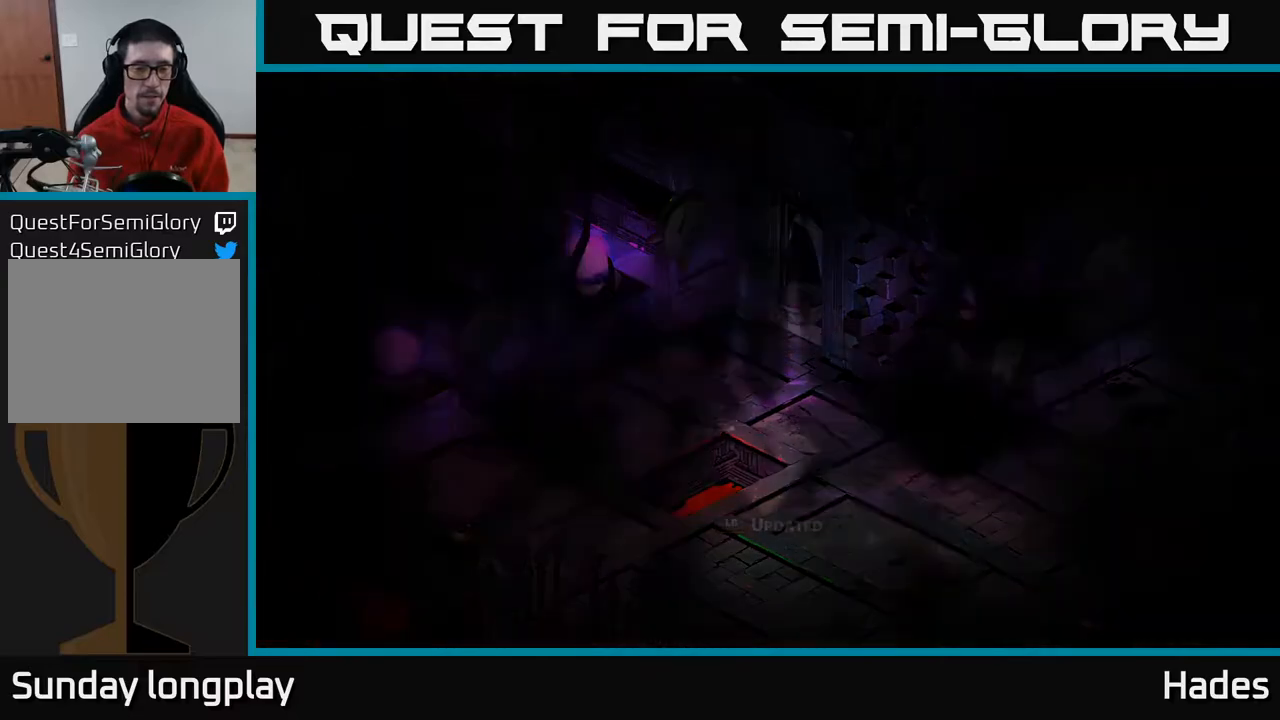
{"buttons": [], "left_stick": "center", "events": []}
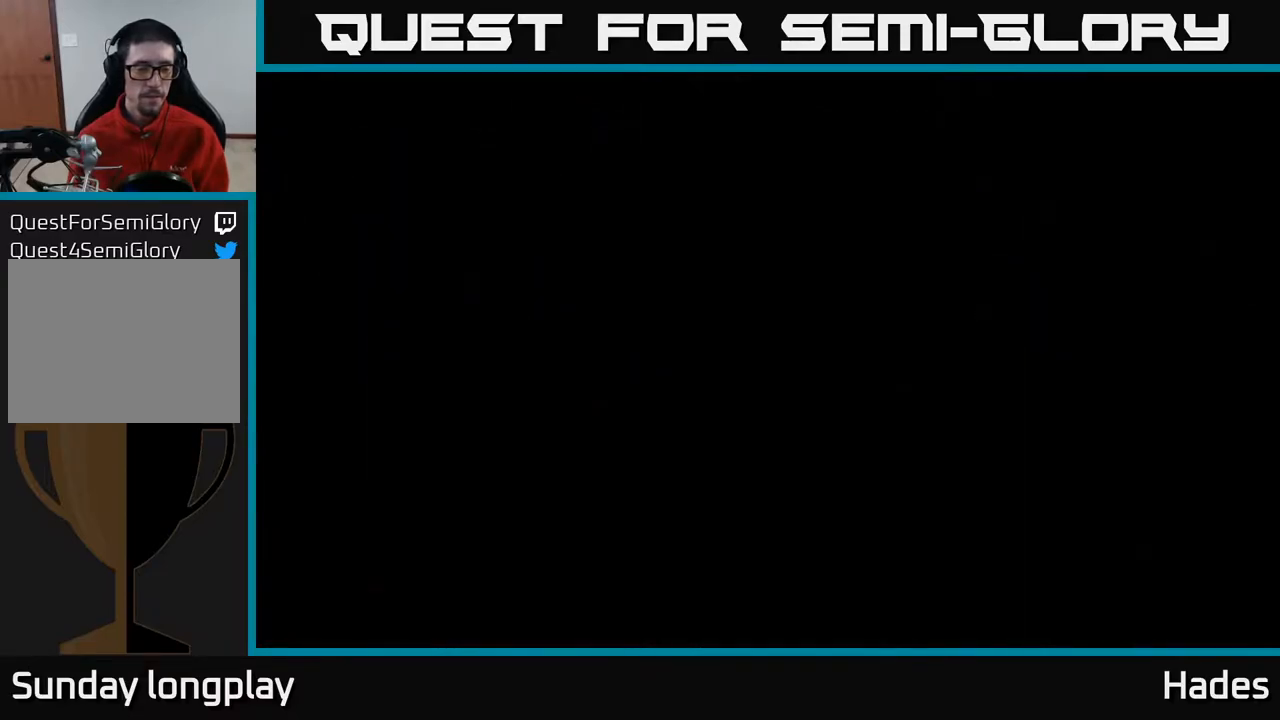
{"buttons": [], "left_stick": "center", "events": []}
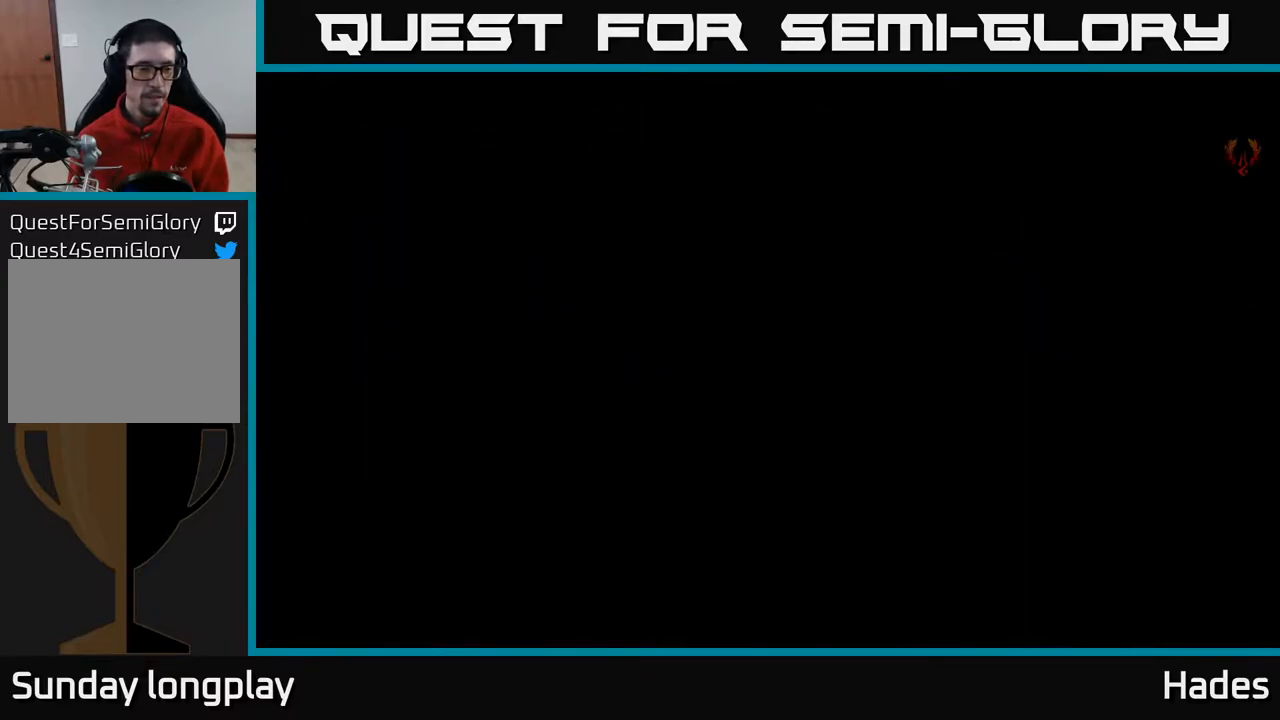
{"buttons": [], "left_stick": "center", "events": []}
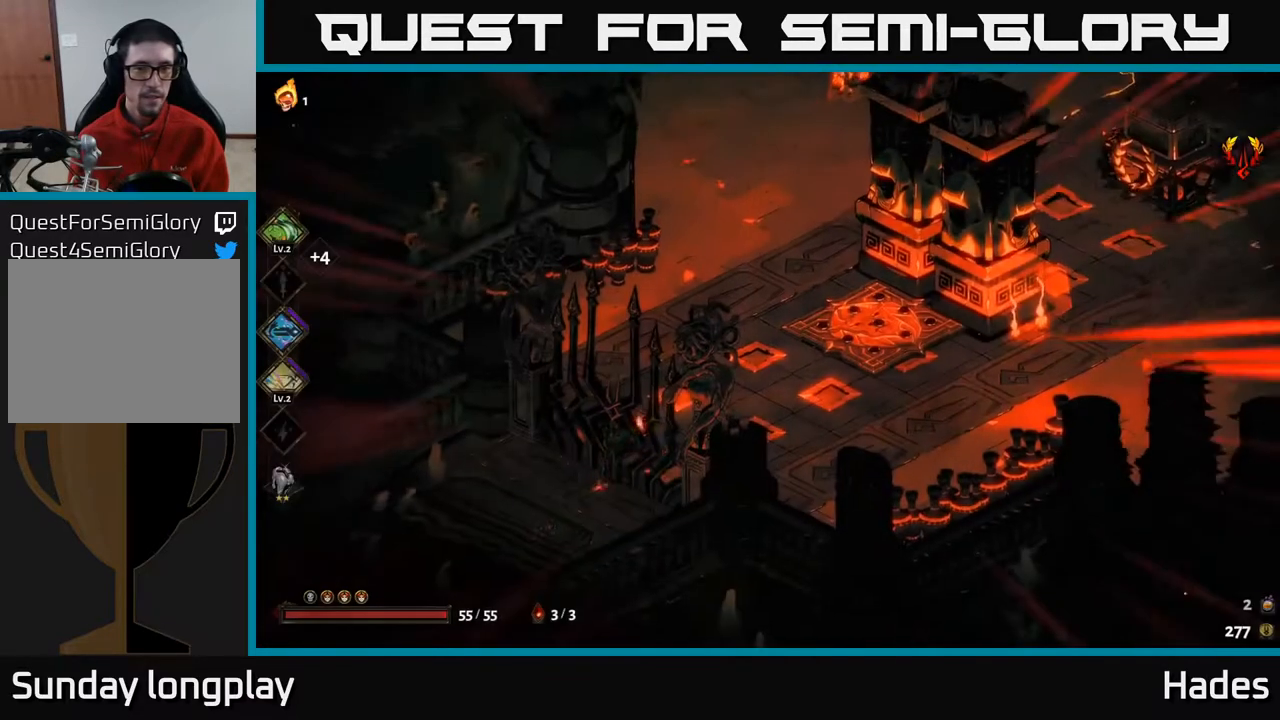
{"buttons": ["A"], "left_stick": "right", "events": [[250, "left_stick", "right"], [467, "A", "down"]]}
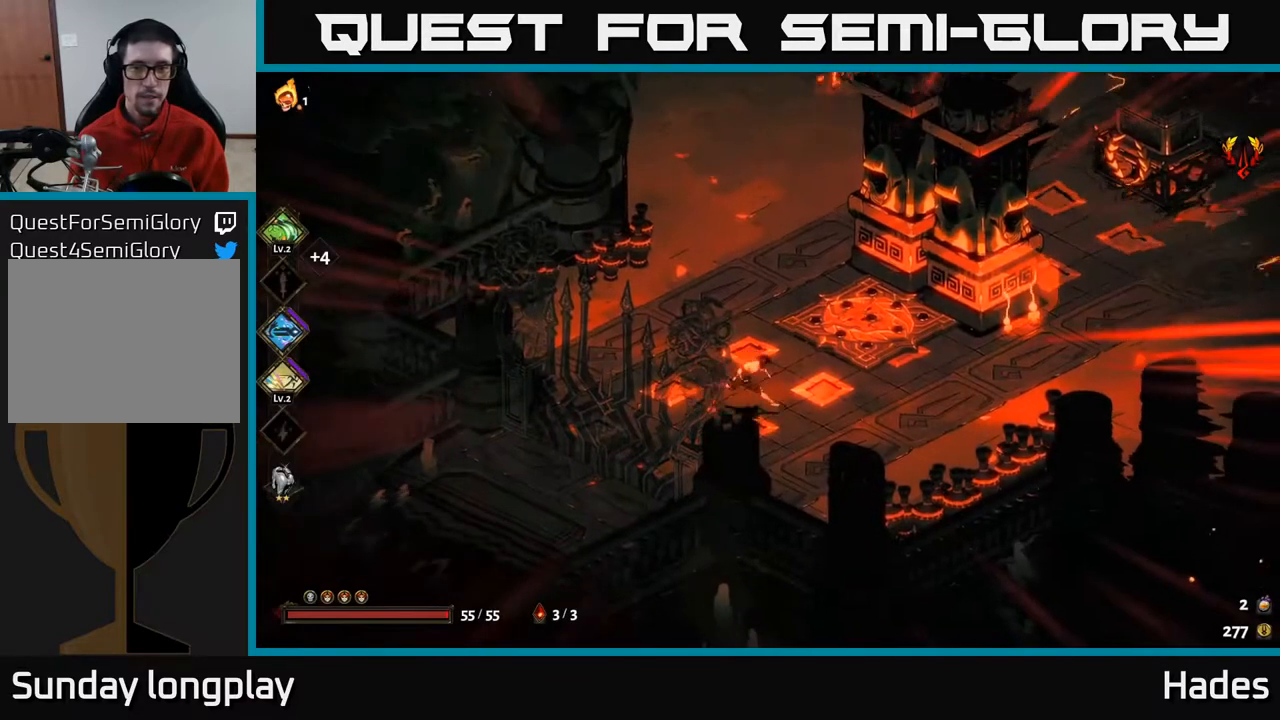
{"buttons": [], "left_stick": "up-right", "events": [[100, "A", "up"], [483, "left_stick", "up-right"]]}
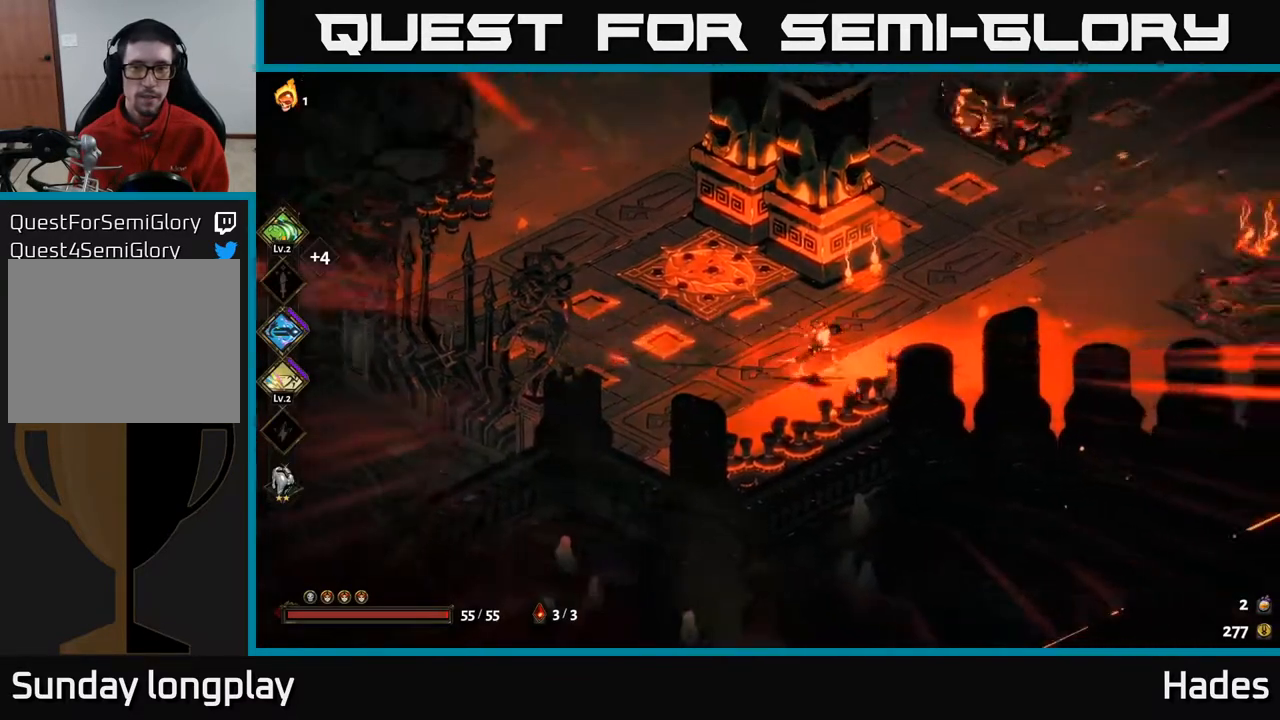
{"buttons": [], "left_stick": "up-right", "events": []}
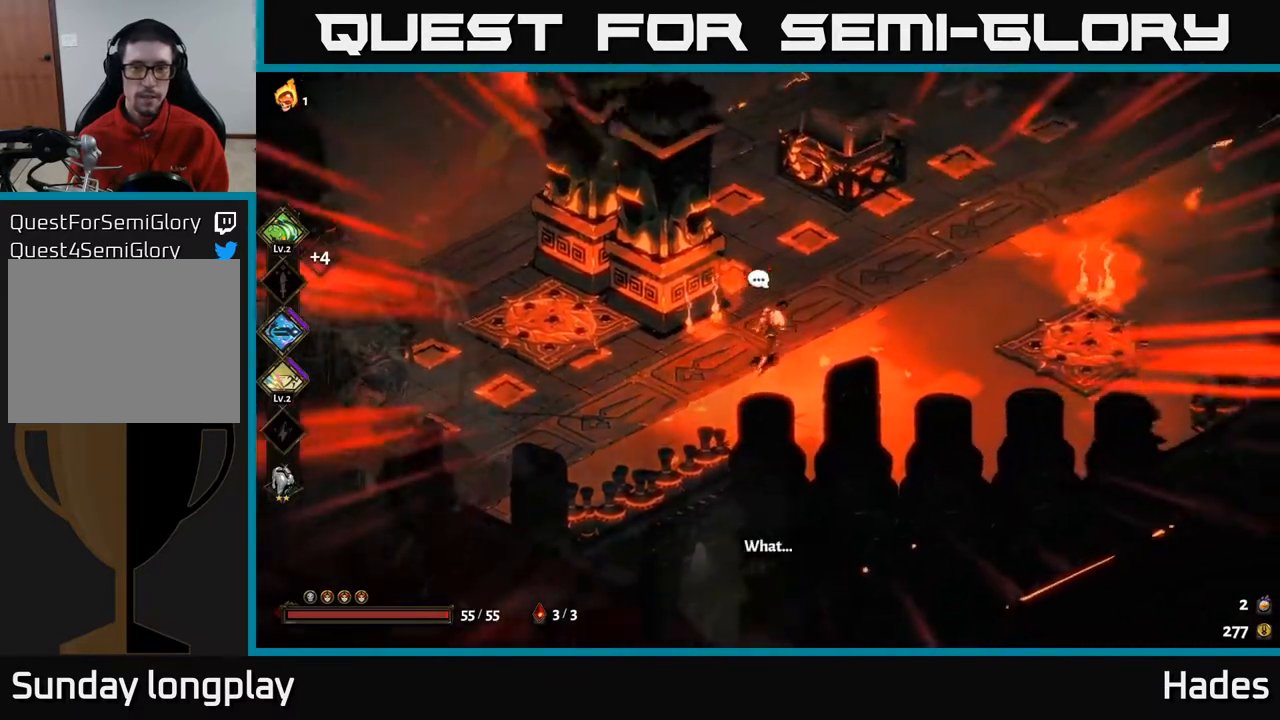
{"buttons": [], "left_stick": "up-right", "events": []}
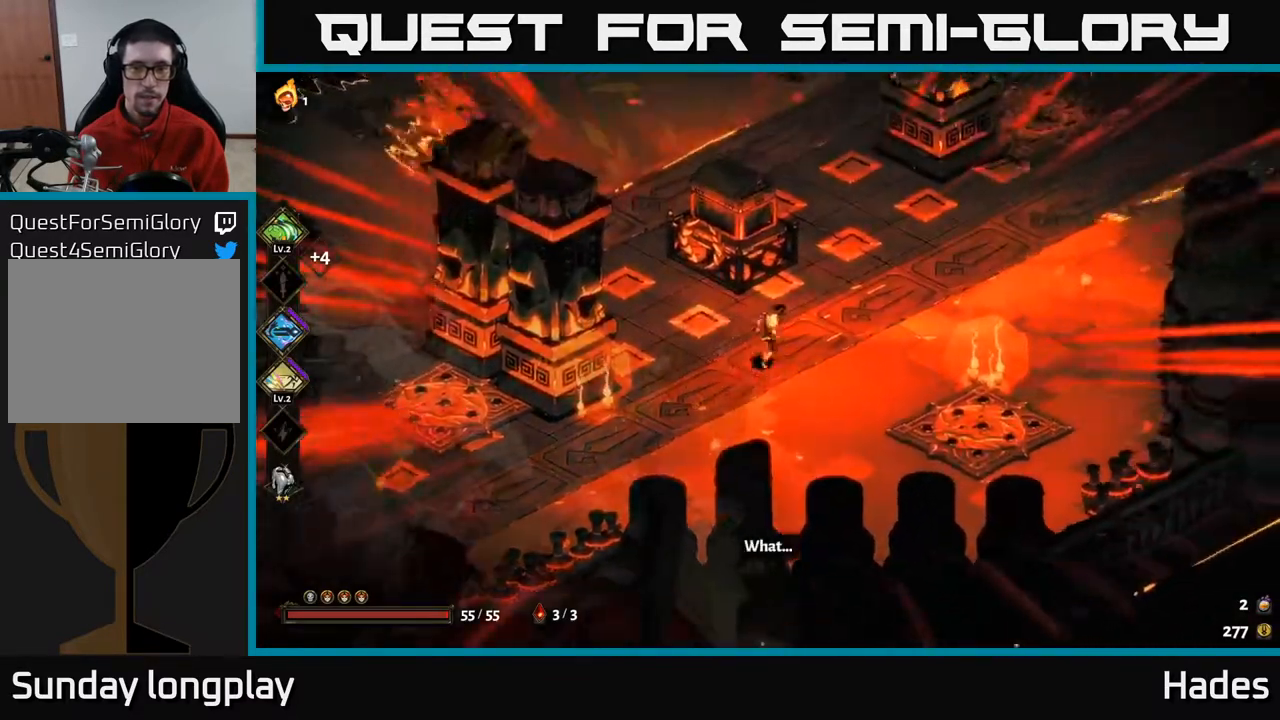
{"buttons": [], "left_stick": "up-left", "events": [[17, "A", "down"], [167, "A", "up"], [233, "left_stick", "up"], [467, "left_stick", "up-left"]]}
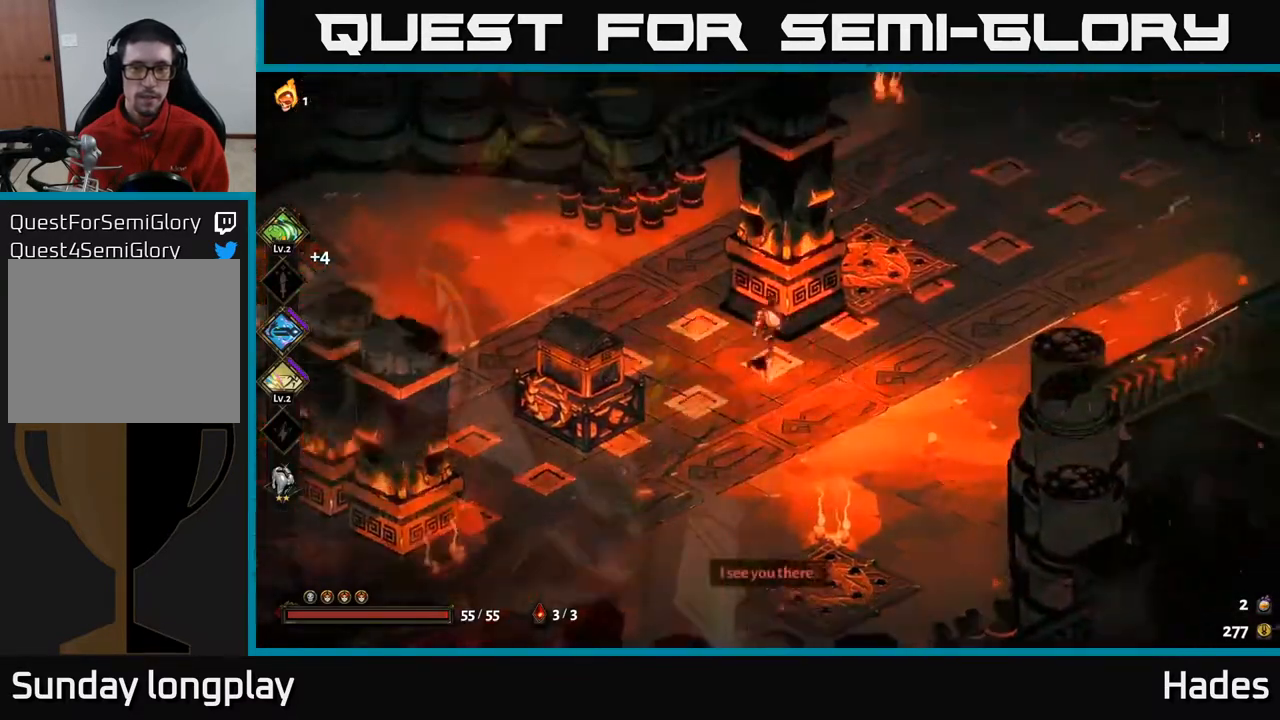
{"buttons": [], "left_stick": "down", "events": [[133, "A", "down"], [233, "X", "down"], [283, "A", "up"], [367, "X", "up"], [483, "left_stick", "down"]]}
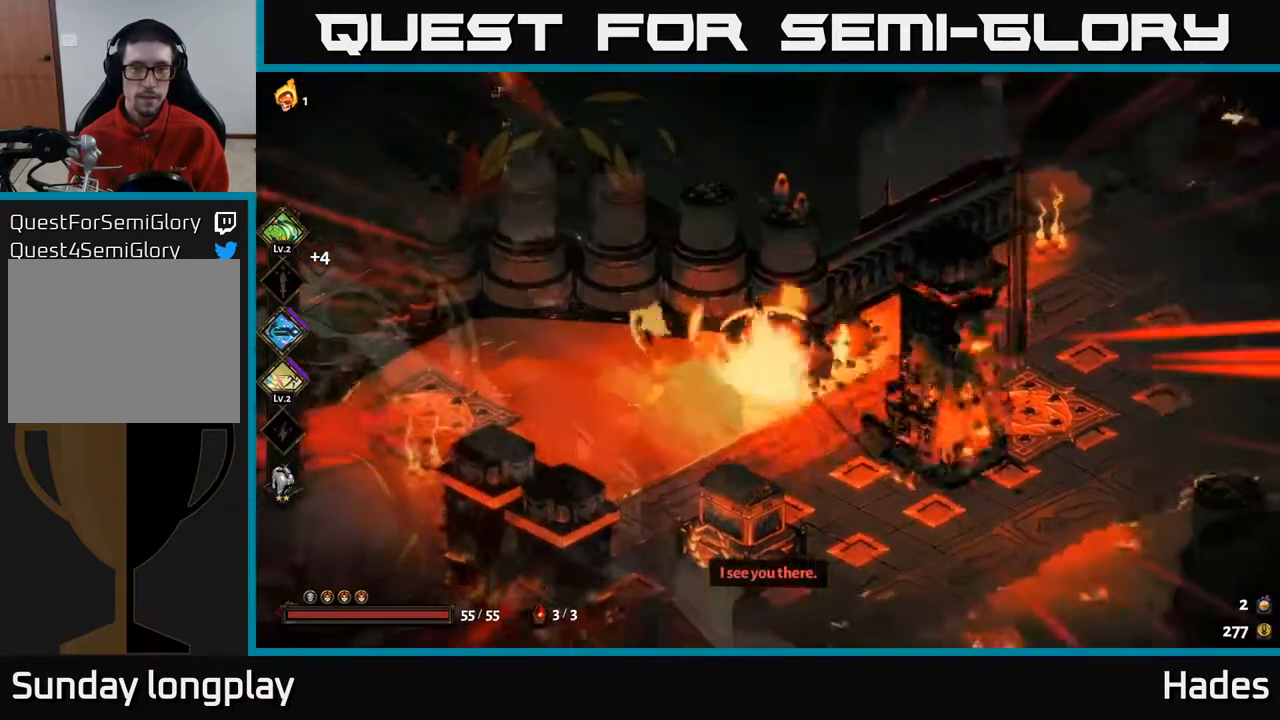
{"buttons": [], "left_stick": "up-right", "events": [[67, "left_stick", "down-right"], [217, "left_stick", "right"], [450, "left_stick", "up-right"]]}
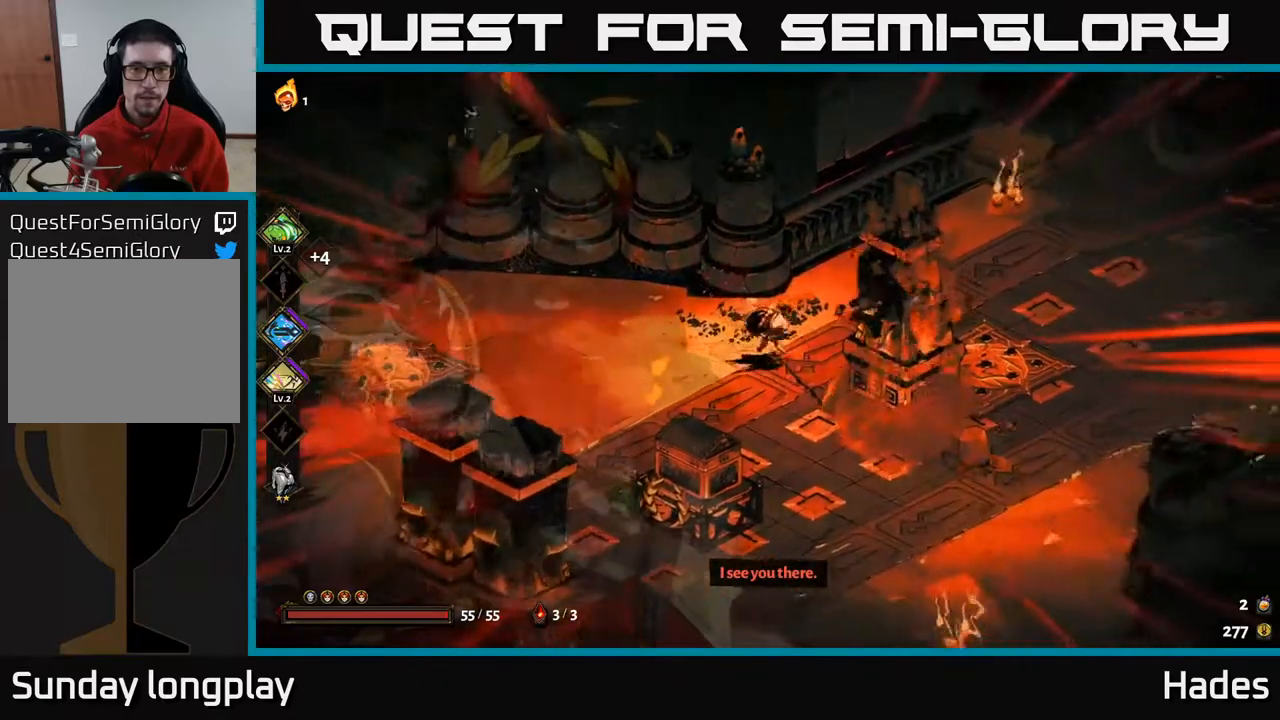
{"buttons": [], "left_stick": "right", "events": [[150, "left_stick", "right"], [183, "A", "down"], [300, "A", "up"]]}
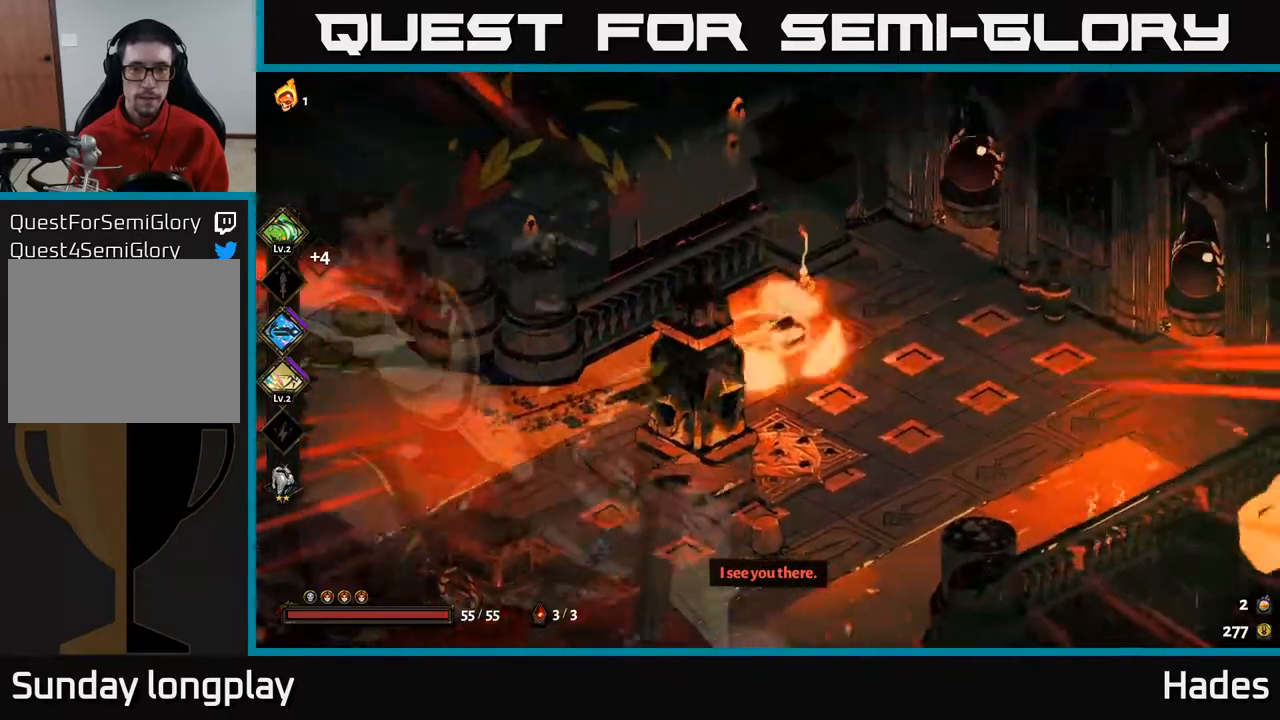
{"buttons": ["X"], "left_stick": "right", "events": [[367, "A", "down"], [417, "X", "down"], [500, "A", "up"]]}
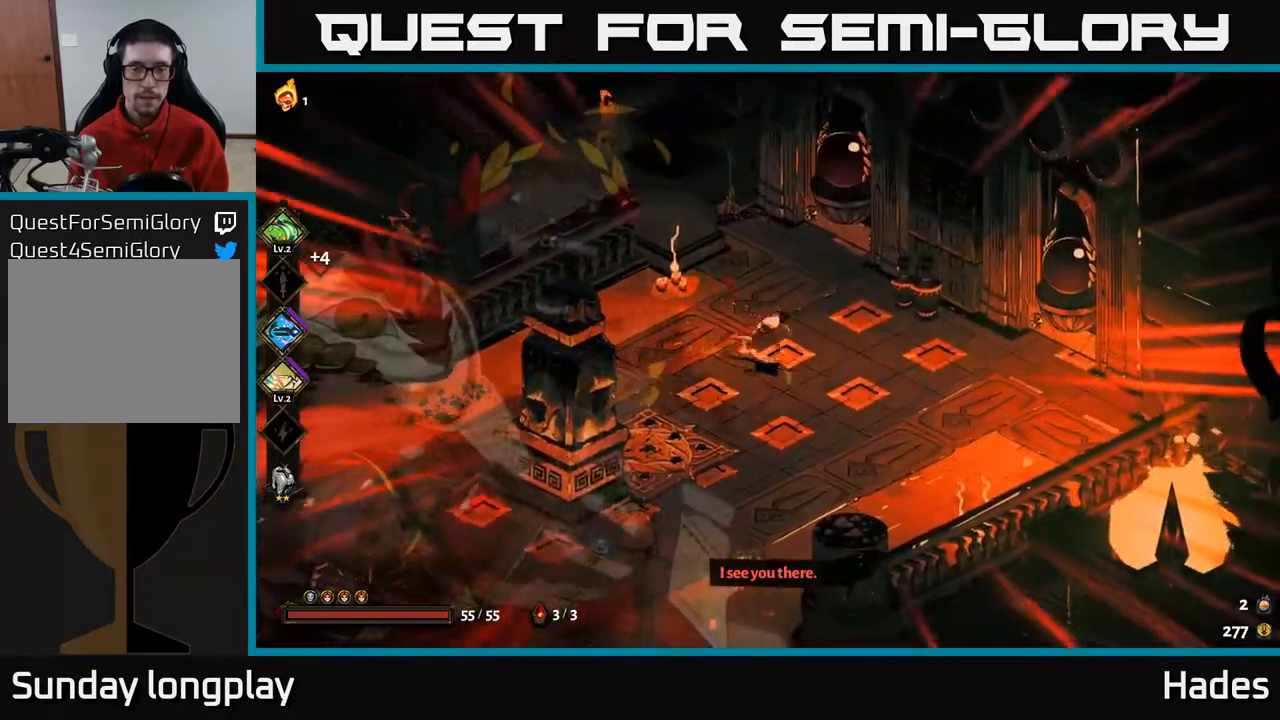
{"buttons": [], "left_stick": "down-left", "events": [[83, "X", "up"], [133, "left_stick", "down-right"], [267, "left_stick", "down"], [450, "left_stick", "down-left"]]}
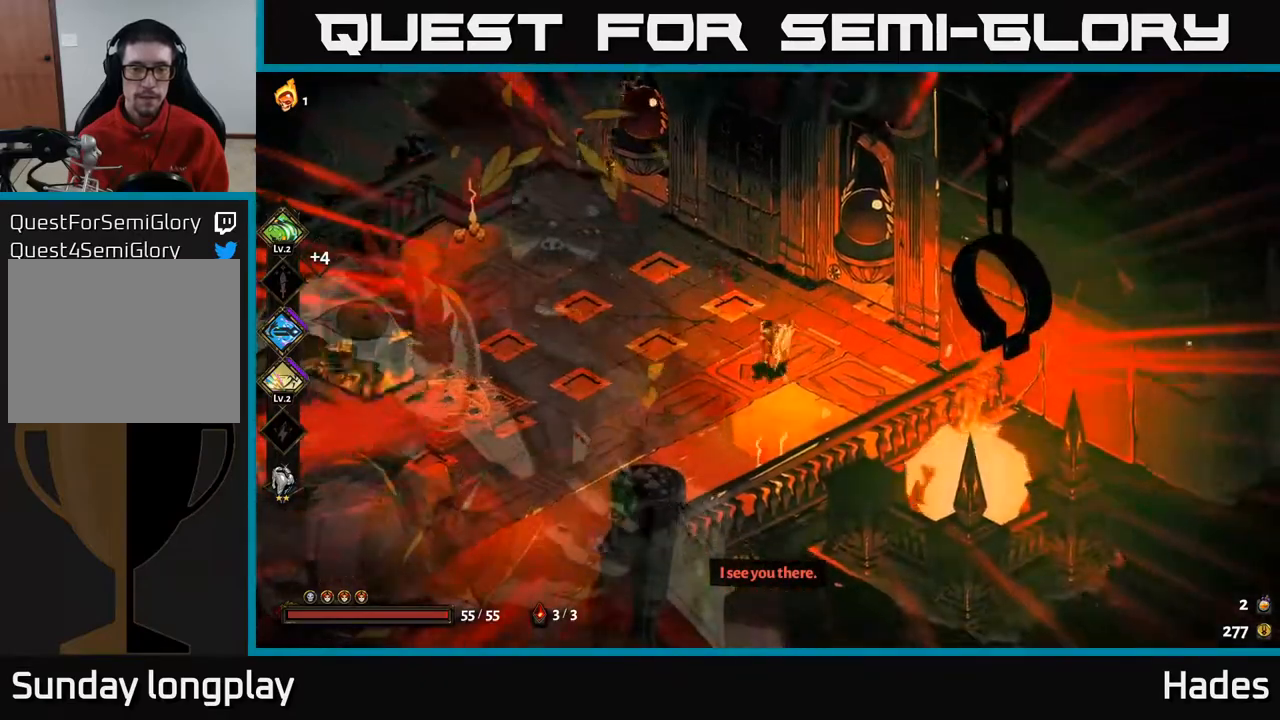
{"buttons": [], "left_stick": "down-left", "events": [[83, "left_stick", "left"], [267, "left_stick", "down-left"], [367, "A", "down"], [483, "A", "up"]]}
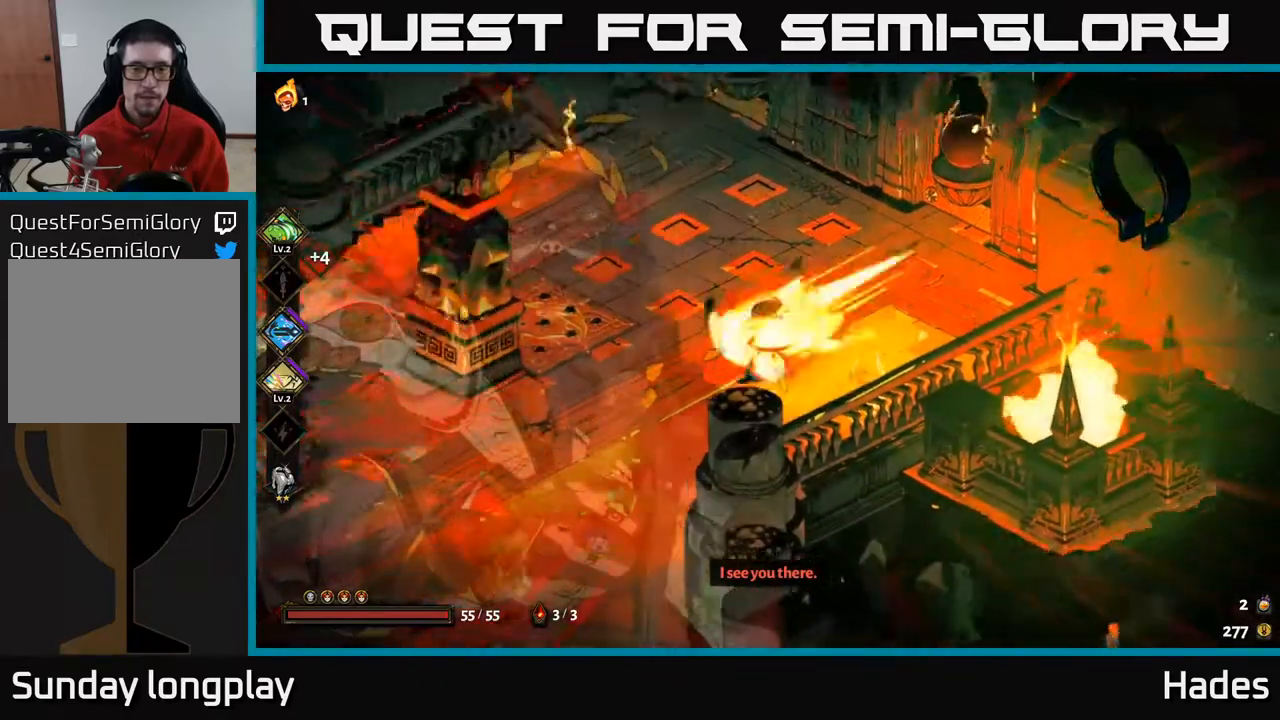
{"buttons": [], "left_stick": "down-left", "events": []}